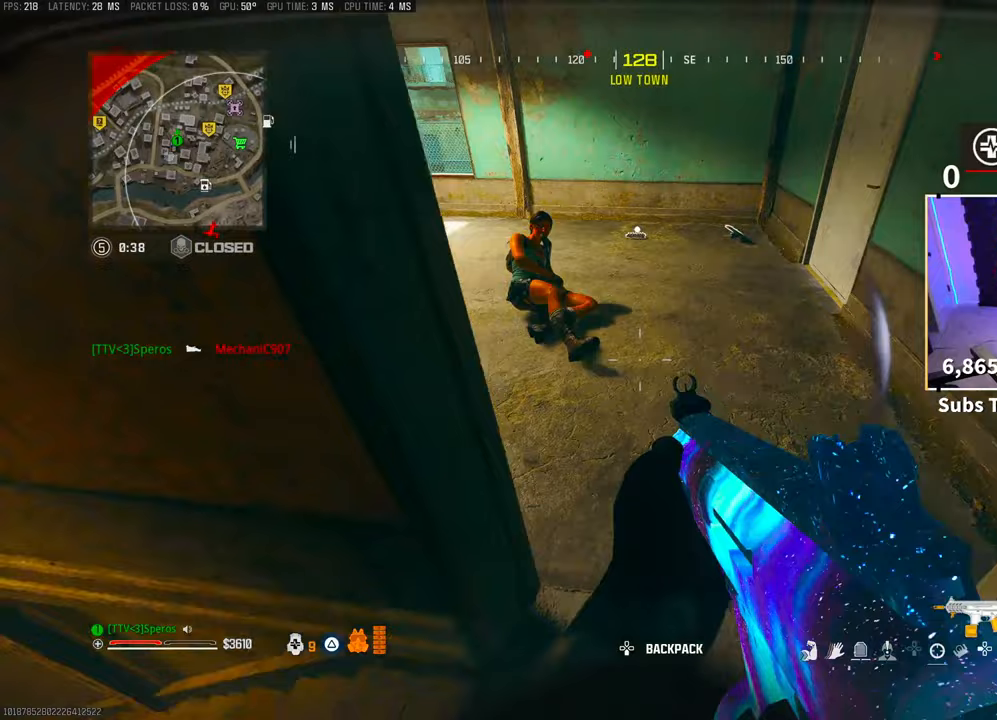
Gameplay with a controller (PlayStation layout); each line is a JSON object with the inputs held at the frame after it. "events" lists button and stick changes between this image and that frame as [ms after this image, input, new state], when the widget could be followed in between. Not read: HOME.
{"buttons": ["SQUARE"], "left_stick": "center", "right_stick": "center", "events": [[50, "left_stick", "up-right"], [50, "right_stick", "left"], [150, "left_stick", "up"], [200, "right_stick", "center"], [350, "SQUARE", "down"], [350, "left_stick", "center"]]}
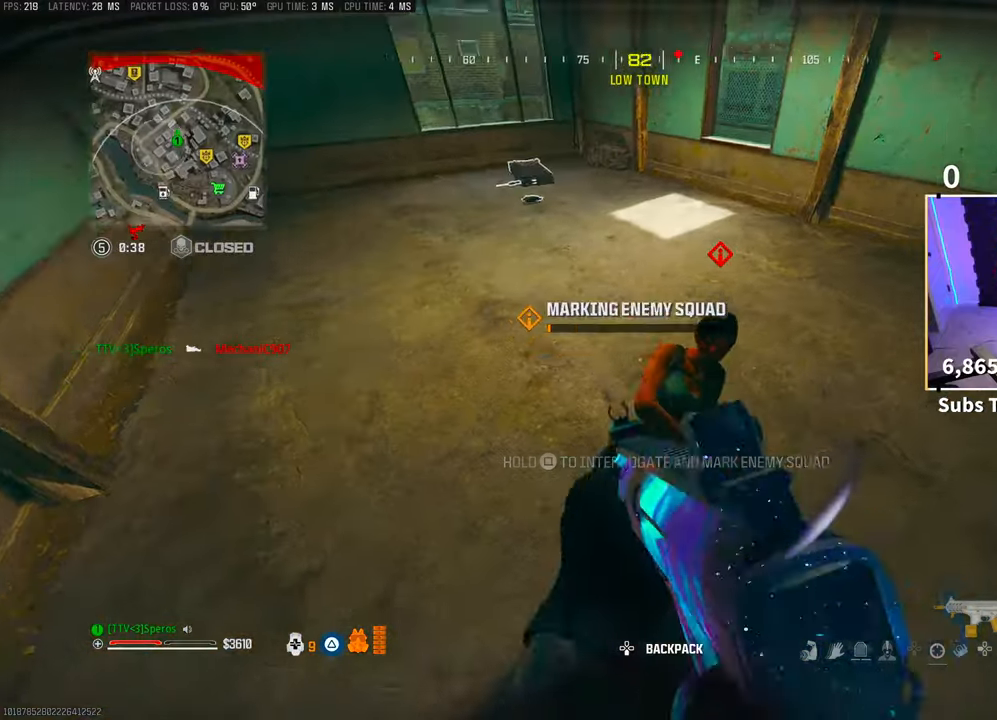
{"buttons": ["SQUARE"], "left_stick": "center", "right_stick": "center", "events": []}
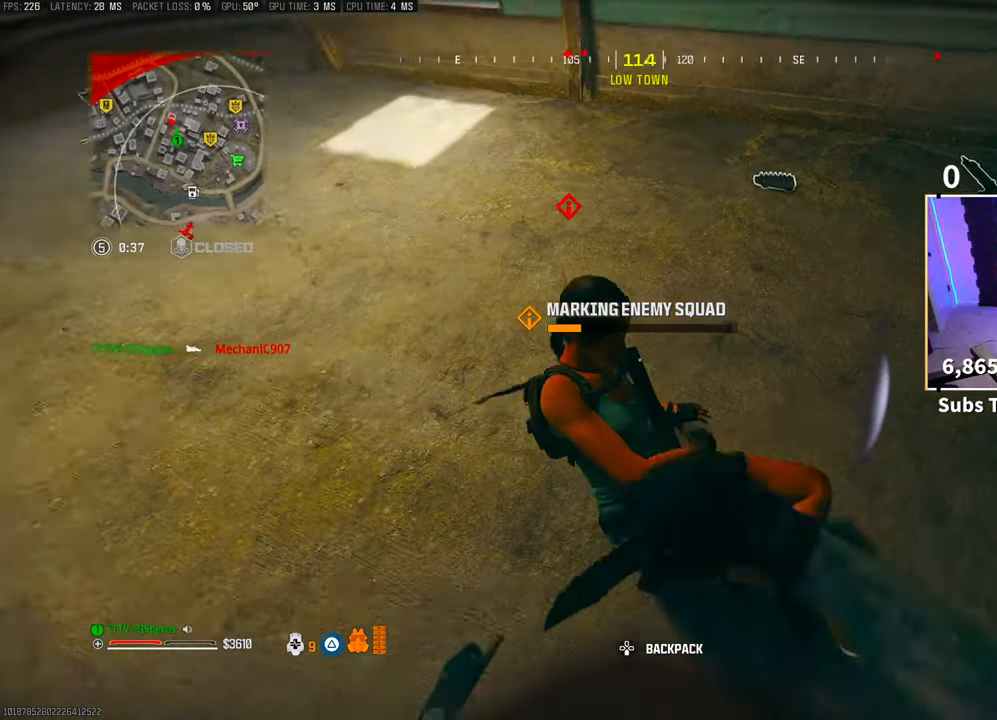
{"buttons": ["SQUARE"], "left_stick": "center", "right_stick": "center", "events": []}
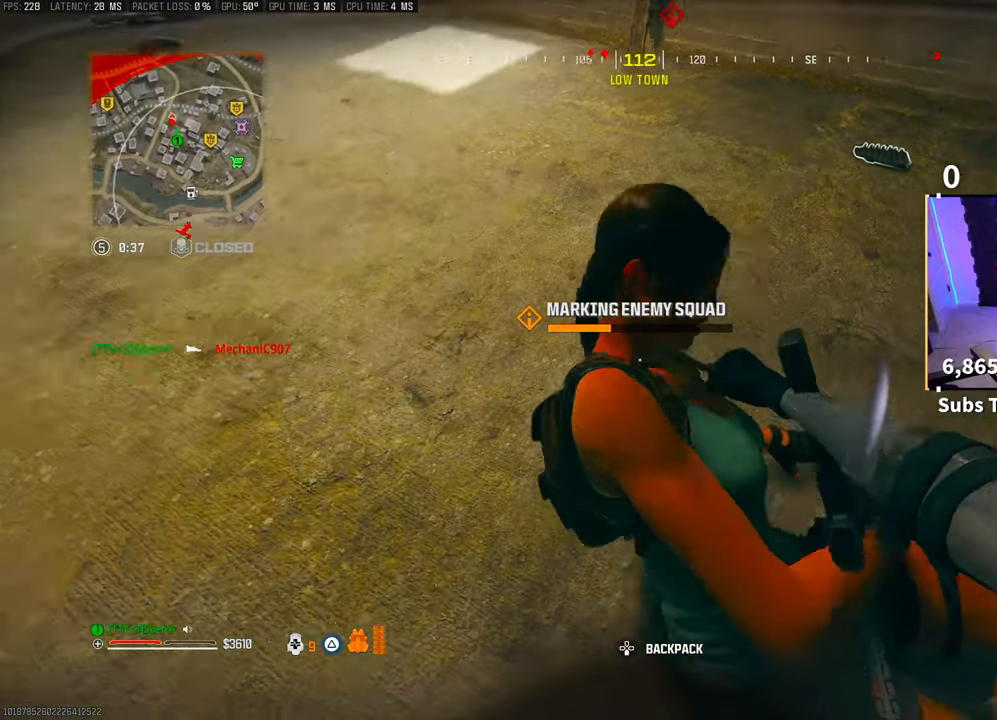
{"buttons": ["SQUARE"], "left_stick": "center", "right_stick": "center", "events": []}
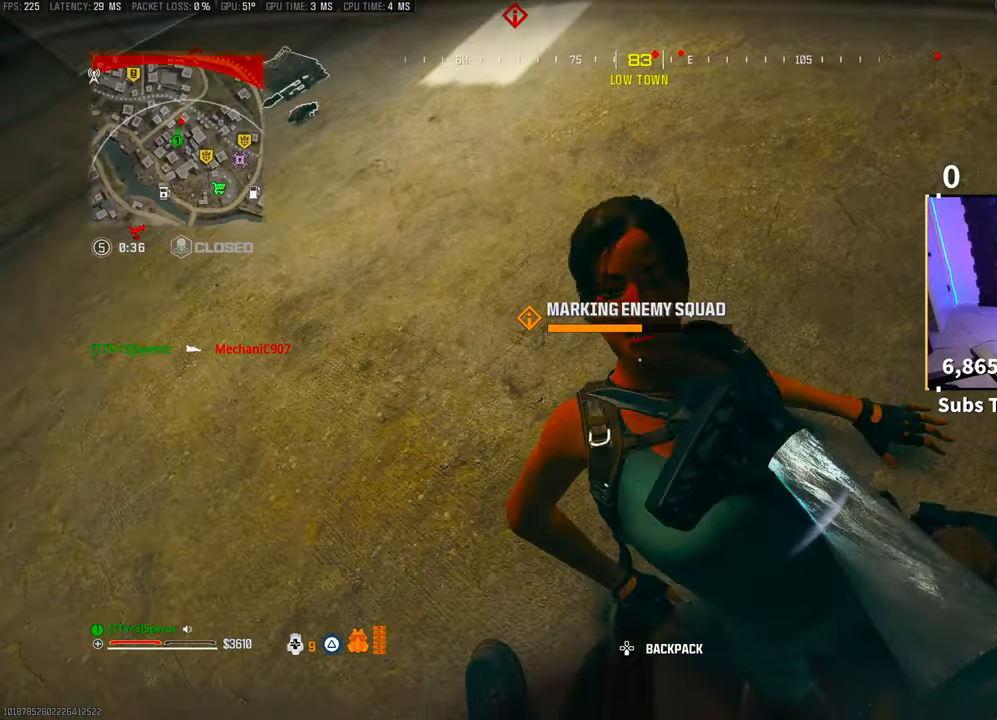
{"buttons": ["SQUARE"], "left_stick": "center", "right_stick": "center", "events": []}
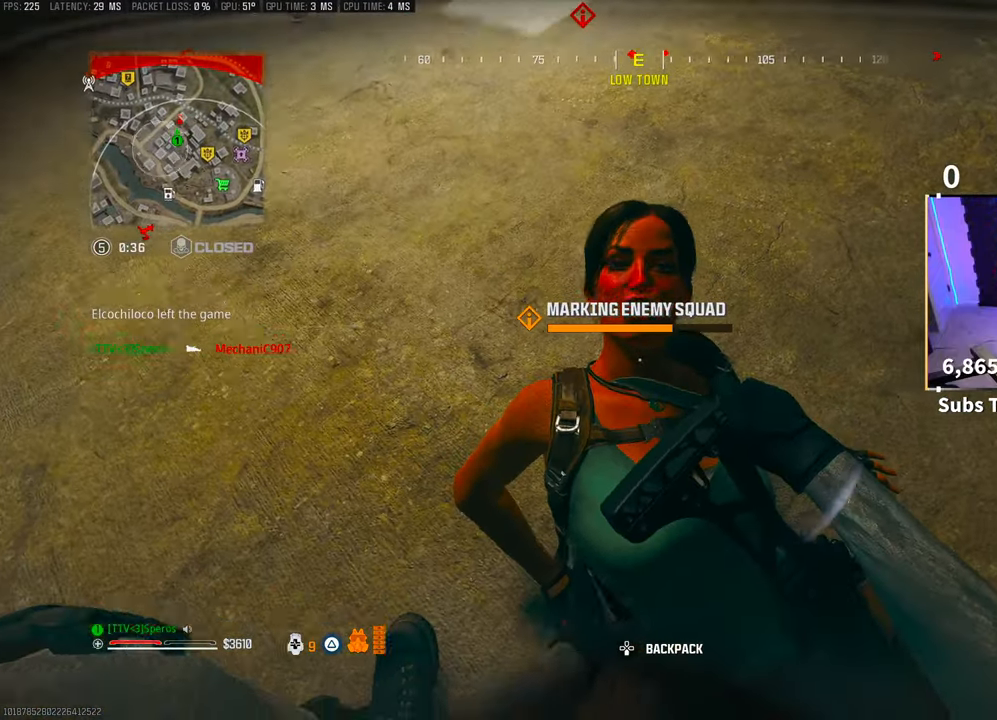
{"buttons": ["SQUARE"], "left_stick": "center", "right_stick": "center", "events": []}
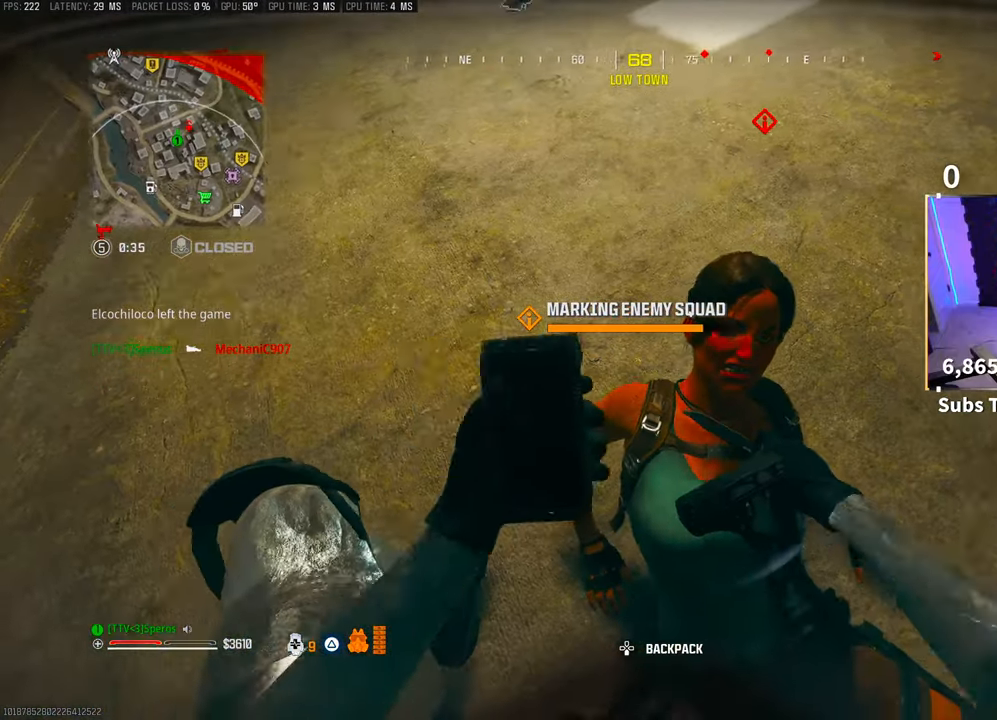
{"buttons": ["SQUARE"], "left_stick": "center", "right_stick": "center", "events": []}
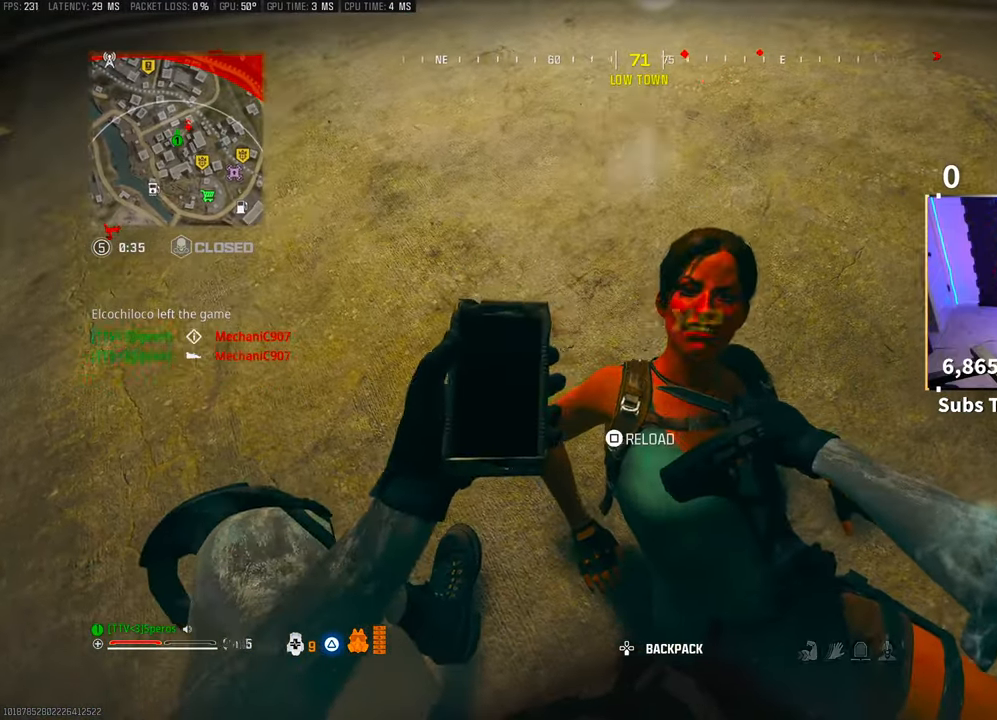
{"buttons": ["SQUARE"], "left_stick": "center", "right_stick": "center", "events": []}
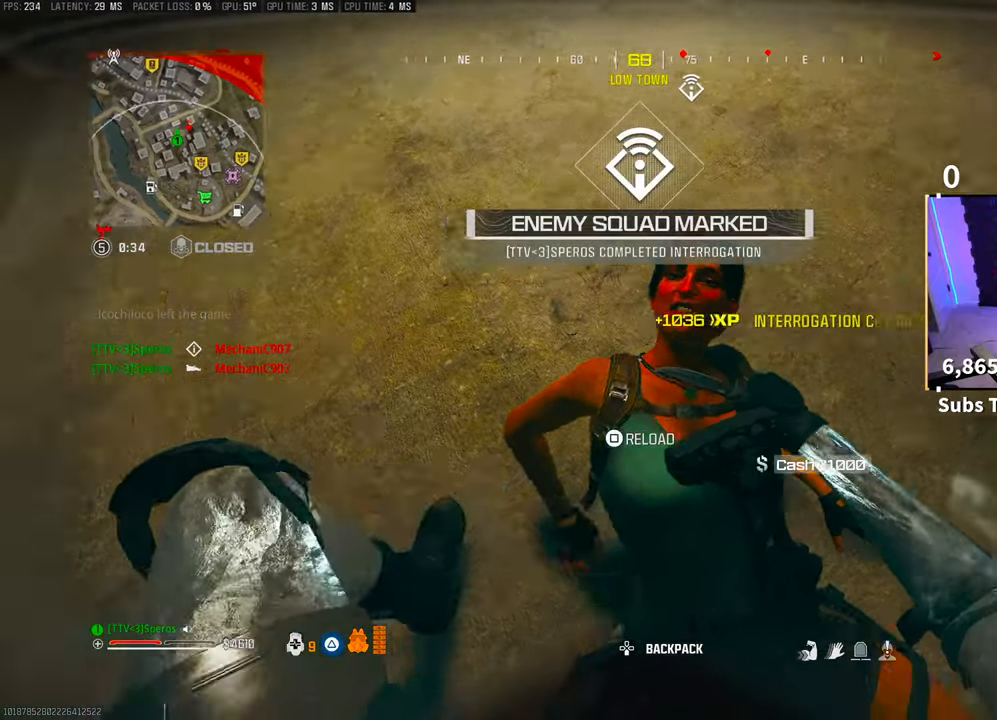
{"buttons": ["SQUARE"], "left_stick": "center", "right_stick": "center", "events": []}
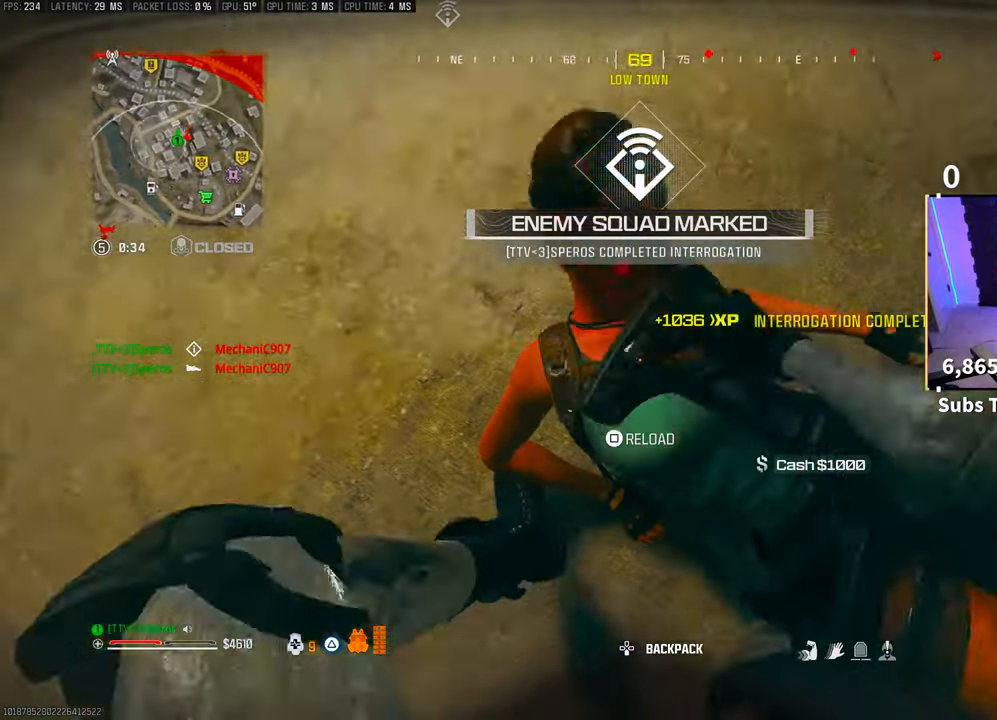
{"buttons": ["SQUARE"], "left_stick": "center", "right_stick": "center", "events": []}
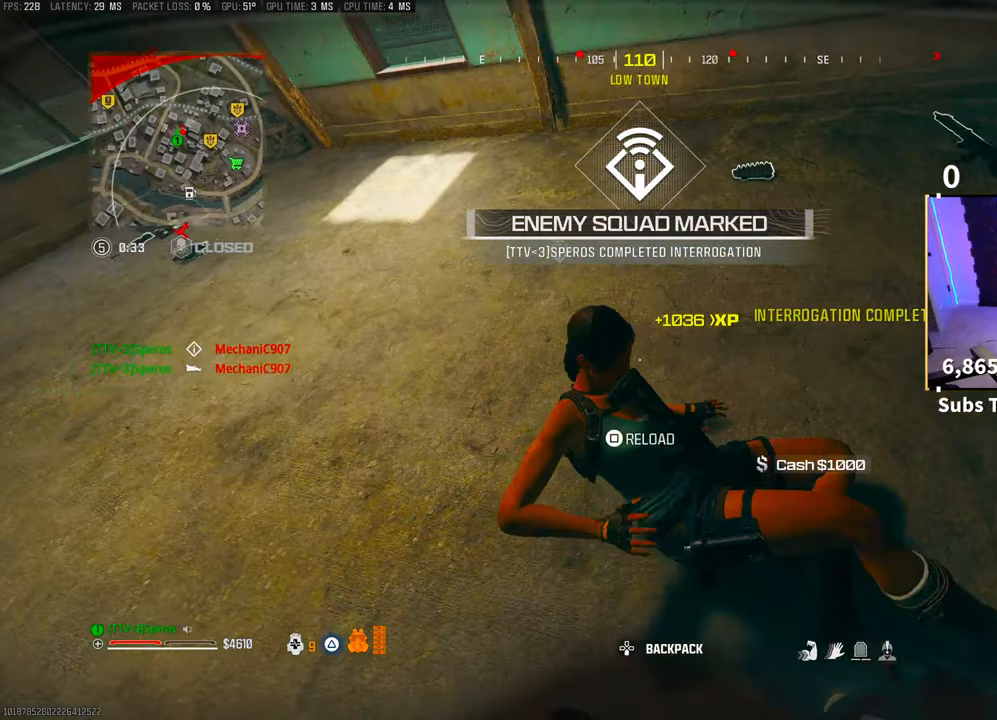
{"buttons": [], "left_stick": "center", "right_stick": "up", "events": [[283, "SQUARE", "up"], [500, "right_stick", "up"]]}
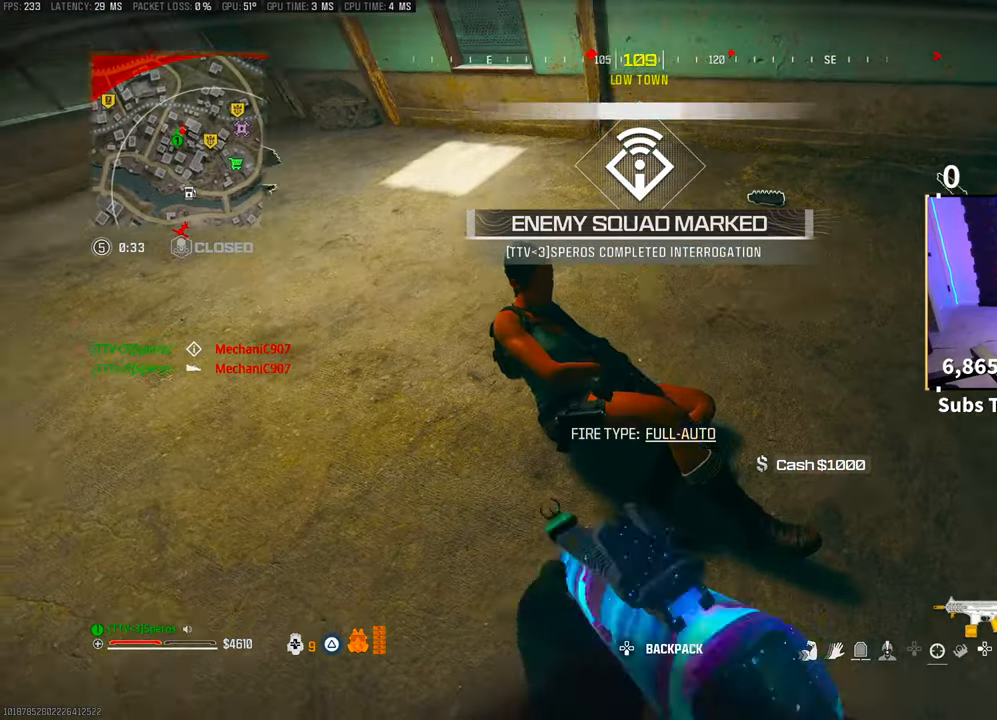
{"buttons": [], "left_stick": "center", "right_stick": "center", "events": [[33, "right_stick", "up-left"], [133, "right_stick", "center"], [233, "right_stick", "up"], [333, "right_stick", "center"]]}
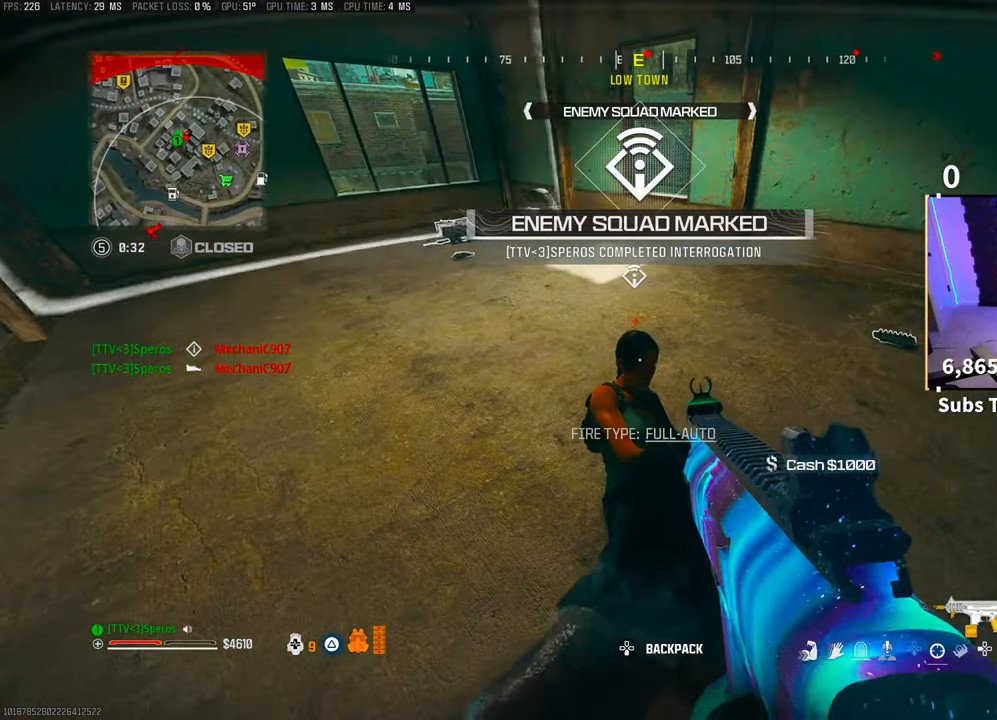
{"buttons": ["SQUARE"], "left_stick": "down", "right_stick": "center", "events": [[50, "R2", "down"], [433, "R2", "up"], [450, "SQUARE", "down"], [500, "left_stick", "down"]]}
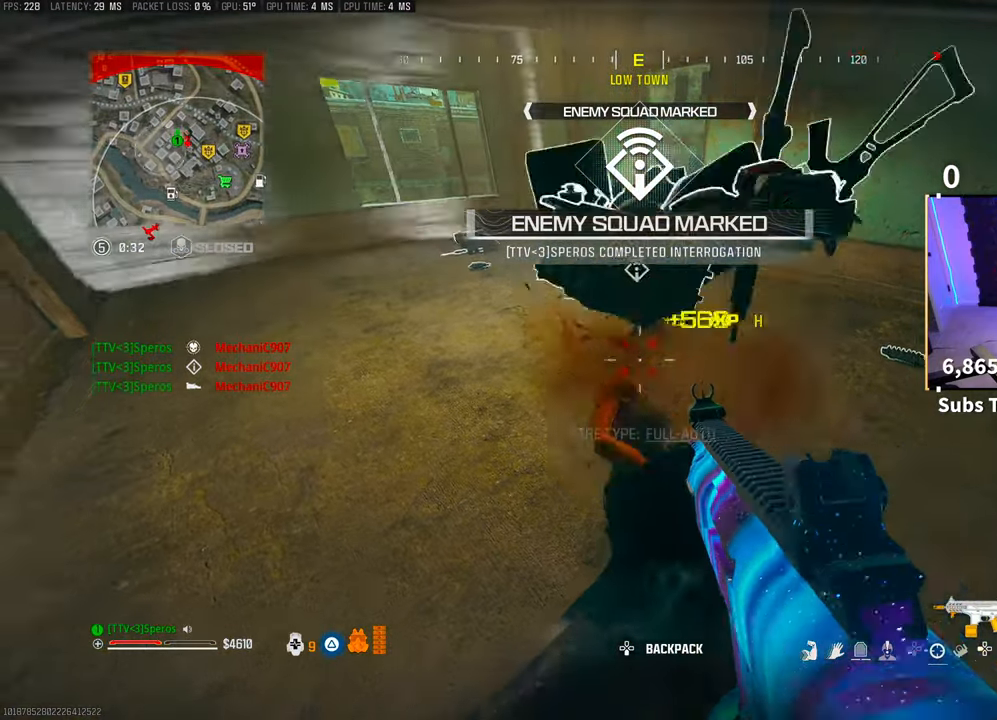
{"buttons": ["SQUARE"], "left_stick": "up", "right_stick": "center", "events": [[50, "left_stick", "down-right"], [117, "right_stick", "left"], [233, "right_stick", "center"], [250, "left_stick", "right"], [500, "left_stick", "up"]]}
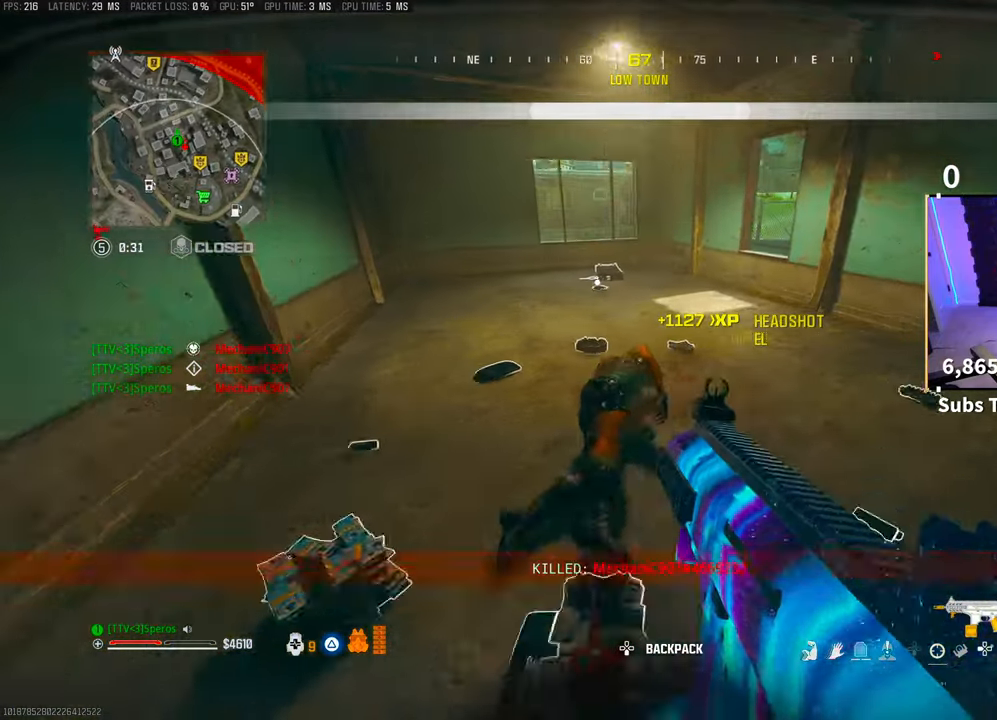
{"buttons": [], "left_stick": "up", "right_stick": "center", "events": [[100, "left_stick", "up-left"], [250, "SQUARE", "up"], [350, "left_stick", "up"]]}
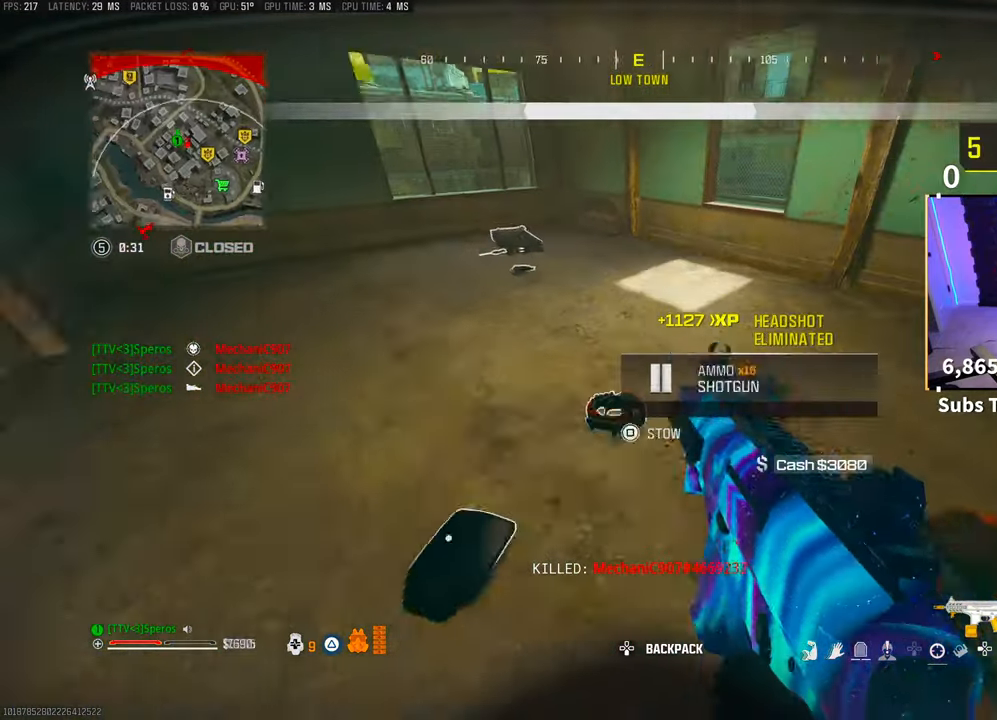
{"buttons": ["CROSS", "R3"], "left_stick": "up-left", "right_stick": "center", "events": [[183, "R3", "down"], [333, "R3", "up"], [383, "left_stick", "up-left"], [450, "R3", "down"], [483, "CROSS", "down"]]}
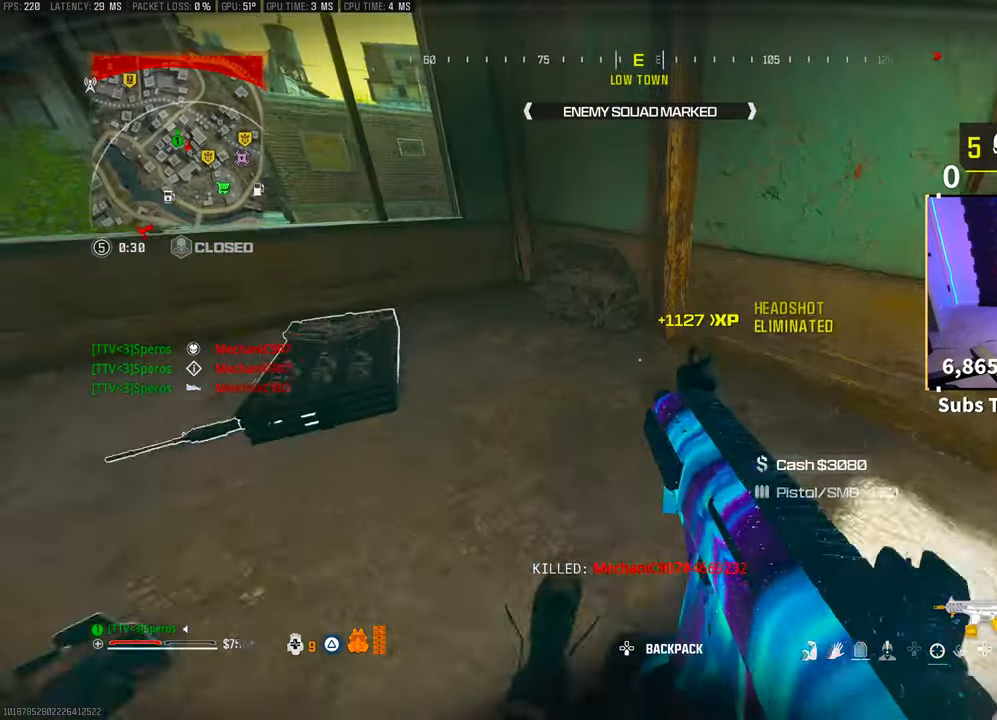
{"buttons": ["TRIANGLE", "L3"], "left_stick": "up-right", "right_stick": "center", "events": [[100, "CROSS", "up"], [100, "R3", "up"], [100, "right_stick", "right"], [150, "left_stick", "center"], [233, "left_stick", "down-right"], [250, "TRIANGLE", "down"], [283, "left_stick", "right"], [450, "L3", "down"], [450, "left_stick", "up-right"], [500, "right_stick", "center"]]}
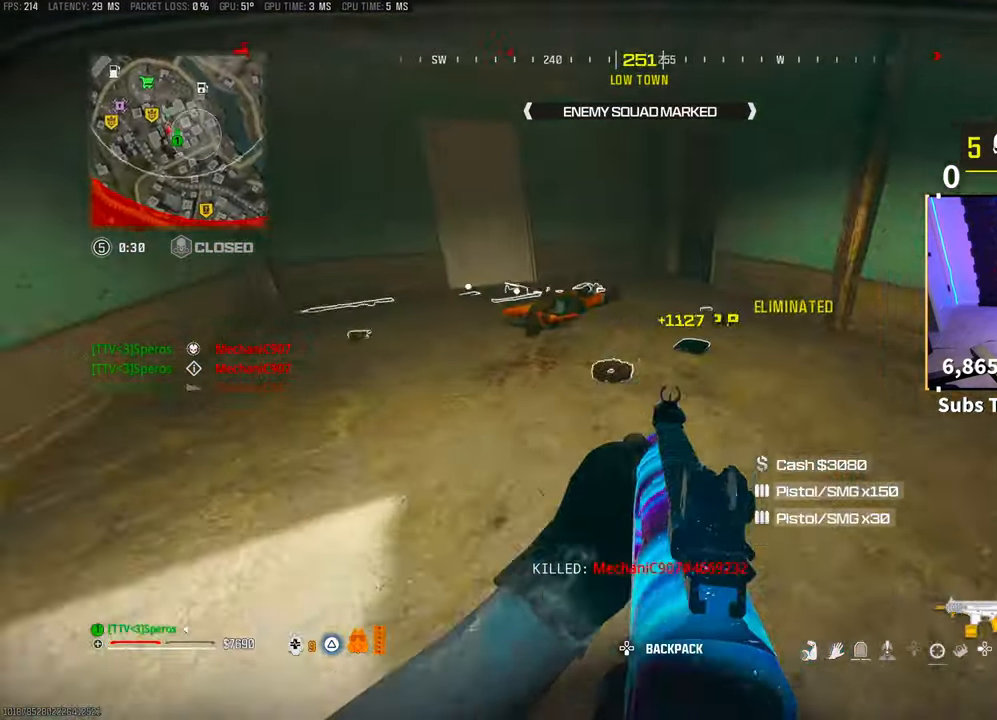
{"buttons": ["TRIANGLE"], "left_stick": "up", "right_stick": "center", "events": [[33, "left_stick", "up"], [150, "L3", "up"], [350, "R3", "down"], [450, "R3", "up"]]}
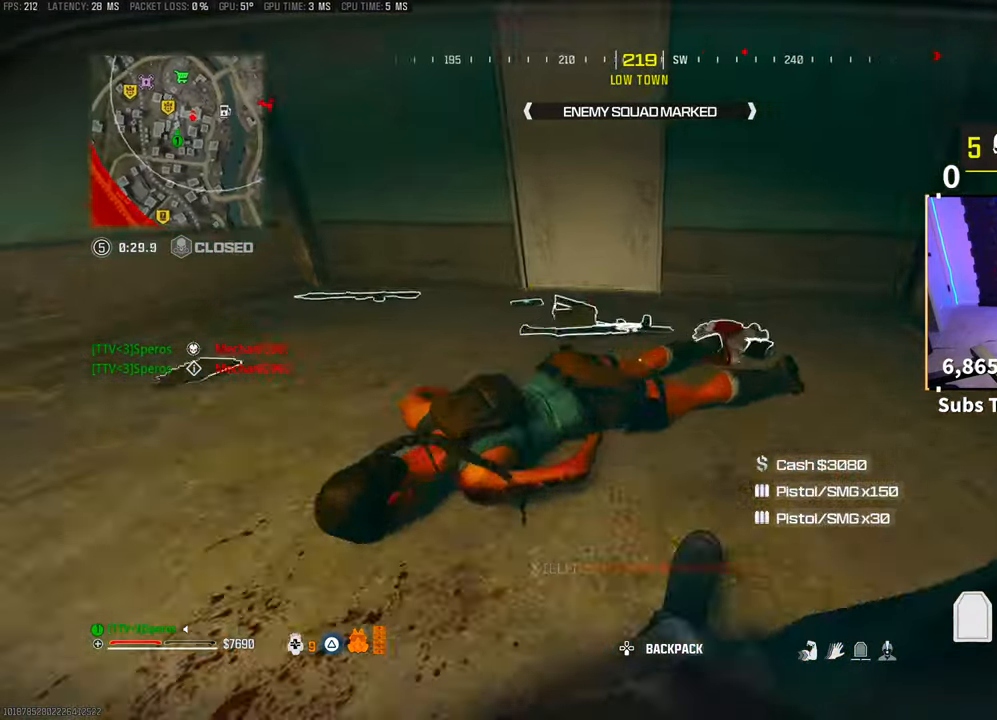
{"buttons": ["TRIANGLE"], "left_stick": "center", "right_stick": "center", "events": [[33, "R3", "down"], [50, "CROSS", "down"], [133, "left_stick", "right"], [150, "R3", "up"], [150, "right_stick", "down-left"], [183, "CROSS", "up"], [233, "left_stick", "down"], [250, "right_stick", "left"], [350, "right_stick", "center"], [367, "left_stick", "down-left"], [500, "left_stick", "center"]]}
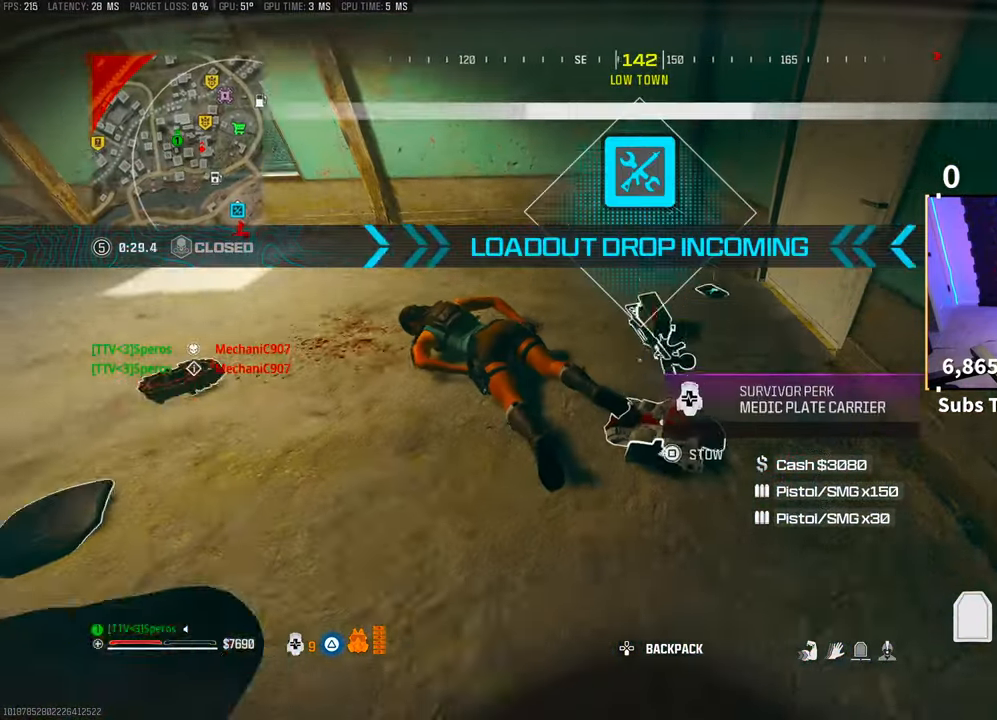
{"buttons": ["TRIANGLE"], "left_stick": "up-left", "right_stick": "left", "events": [[400, "left_stick", "up-left"], [400, "right_stick", "left"]]}
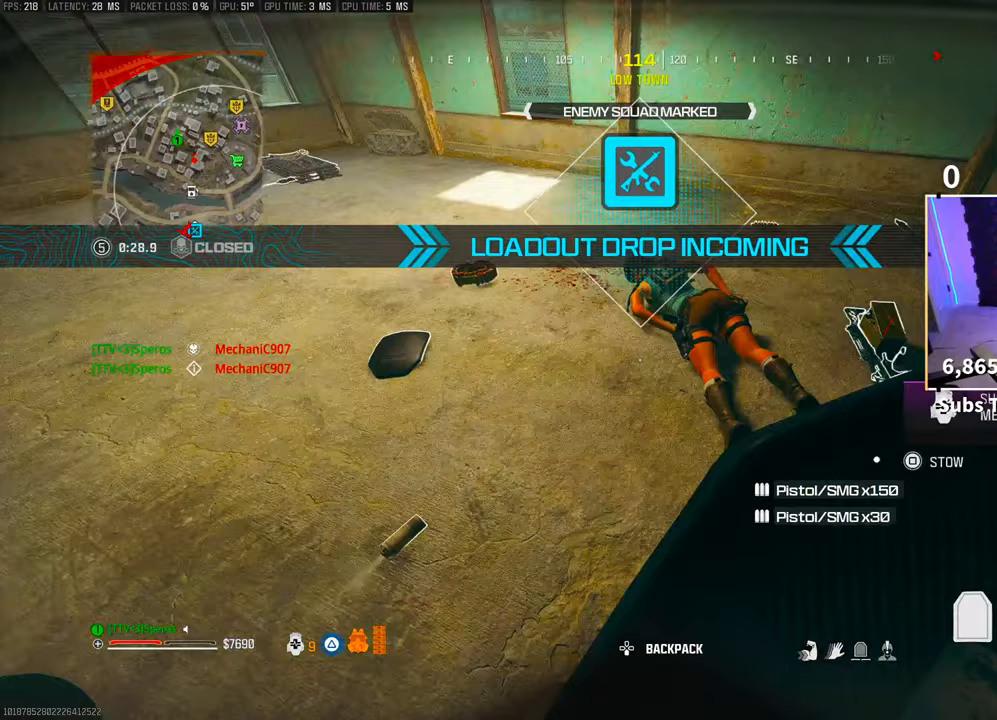
{"buttons": ["TRIANGLE"], "left_stick": "center", "right_stick": "center", "events": [[100, "right_stick", "center"], [183, "left_stick", "center"], [300, "SQUARE", "down"], [350, "SQUARE", "up"]]}
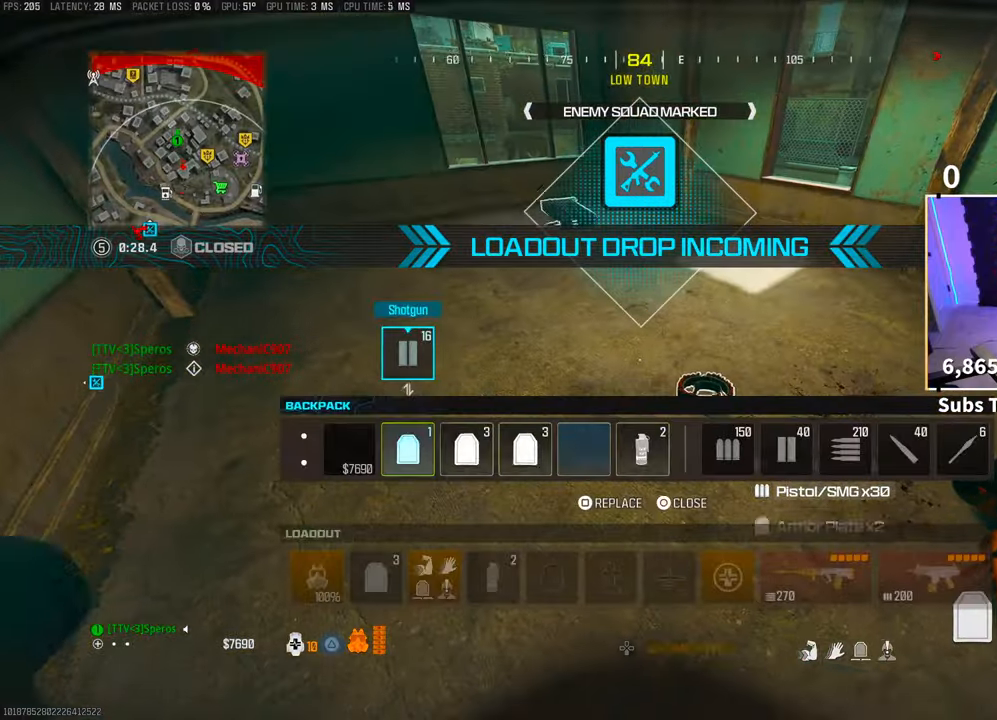
{"buttons": ["TRIANGLE"], "left_stick": "left", "right_stick": "right", "events": [[400, "left_stick", "left"], [433, "right_stick", "right"]]}
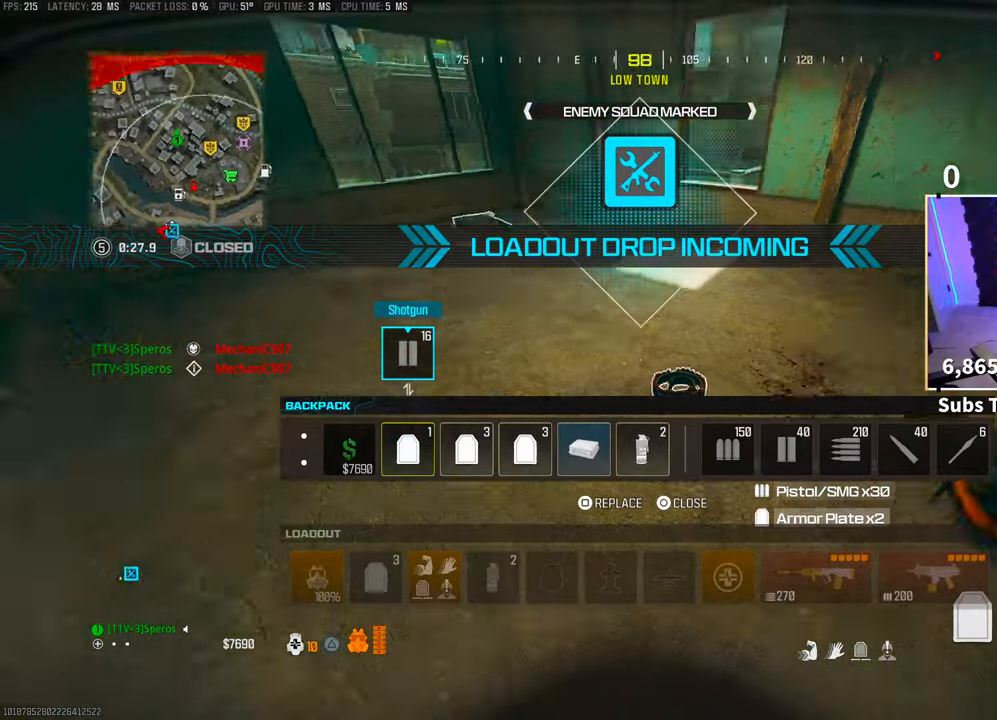
{"buttons": ["L3"], "left_stick": "up", "right_stick": "center", "events": [[83, "right_stick", "up-right"], [183, "left_stick", "up"], [250, "right_stick", "center"], [333, "TRIANGLE", "up"], [483, "L3", "down"]]}
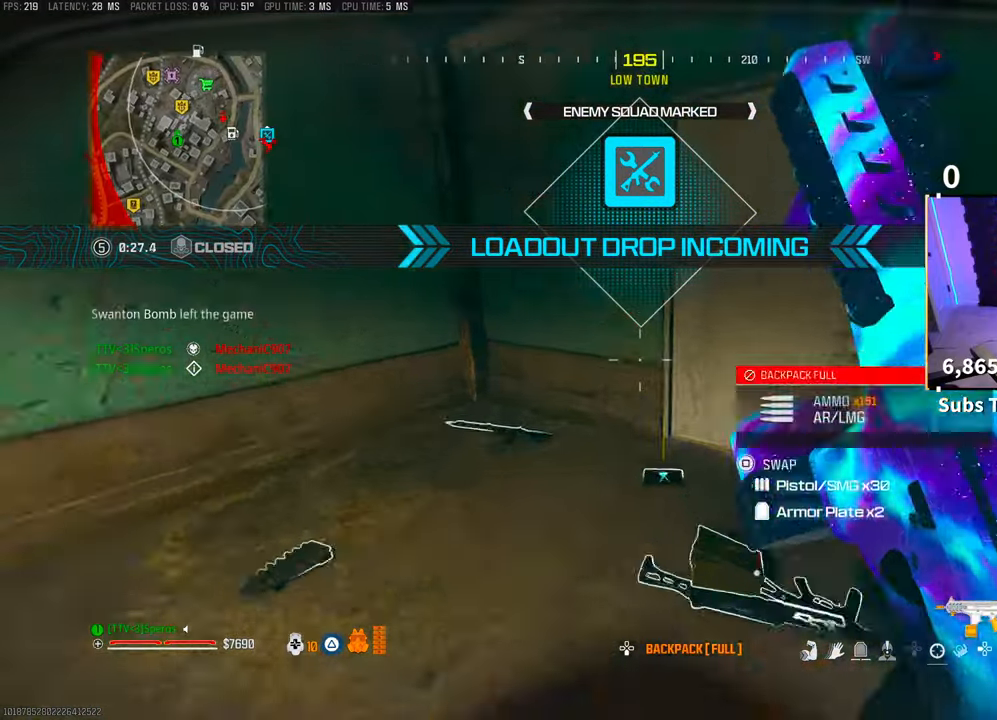
{"buttons": [], "left_stick": "up", "right_stick": "center", "events": [[33, "right_stick", "up-right"], [50, "left_stick", "up-right"], [133, "L3", "up"], [183, "L3", "down"], [200, "right_stick", "center"], [250, "TRIANGLE", "down"], [250, "left_stick", "up"], [300, "L3", "up"], [333, "TRIANGLE", "up"], [383, "L3", "down"], [500, "L3", "up"]]}
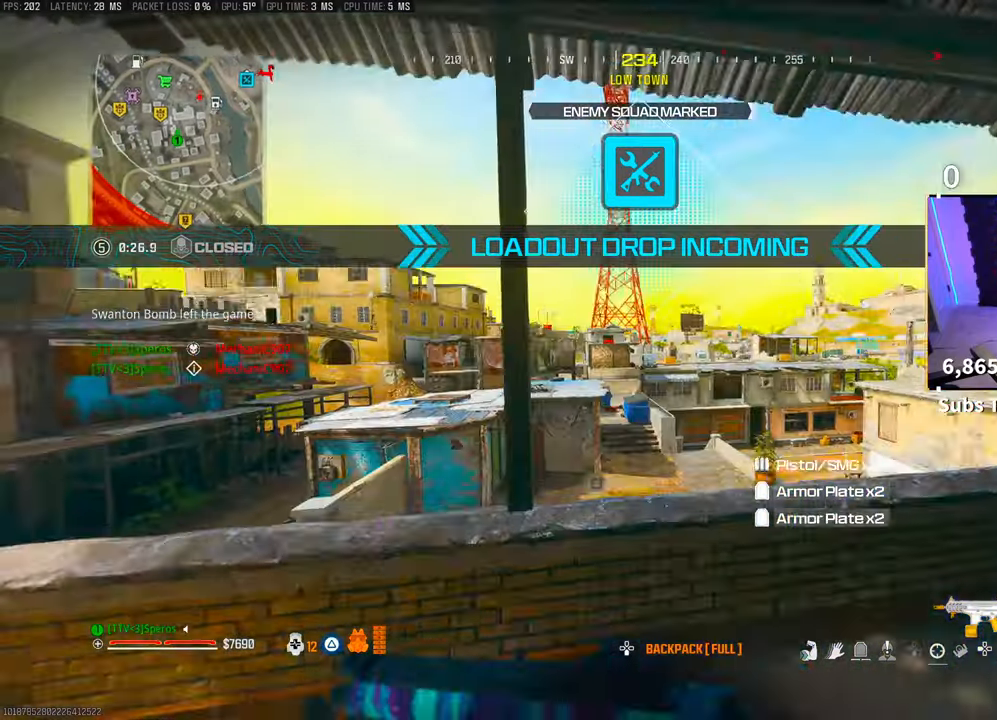
{"buttons": ["L2"], "left_stick": "center", "right_stick": "down", "events": [[50, "right_stick", "up"], [100, "left_stick", "left"], [100, "right_stick", "center"], [200, "left_stick", "down"], [300, "left_stick", "up-right"], [333, "CROSS", "down"], [350, "left_stick", "up"], [450, "CROSS", "up"], [450, "right_stick", "down"], [500, "L2", "down"], [500, "left_stick", "center"]]}
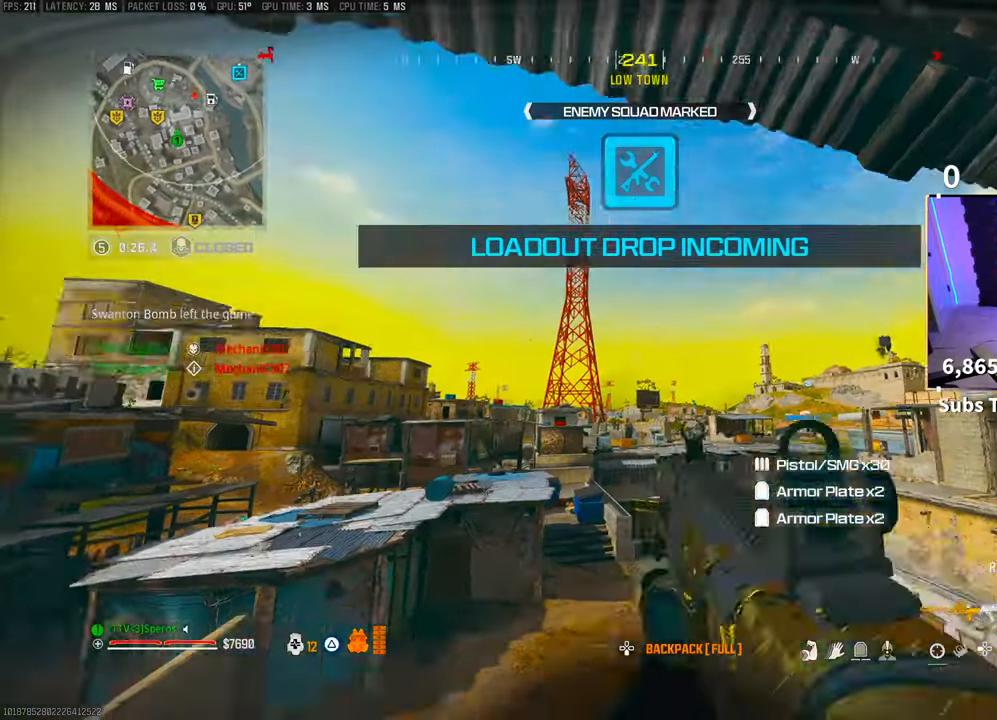
{"buttons": [], "left_stick": "center", "right_stick": "center", "events": [[50, "right_stick", "center"], [200, "L2", "up"], [300, "right_stick", "up"], [450, "right_stick", "center"]]}
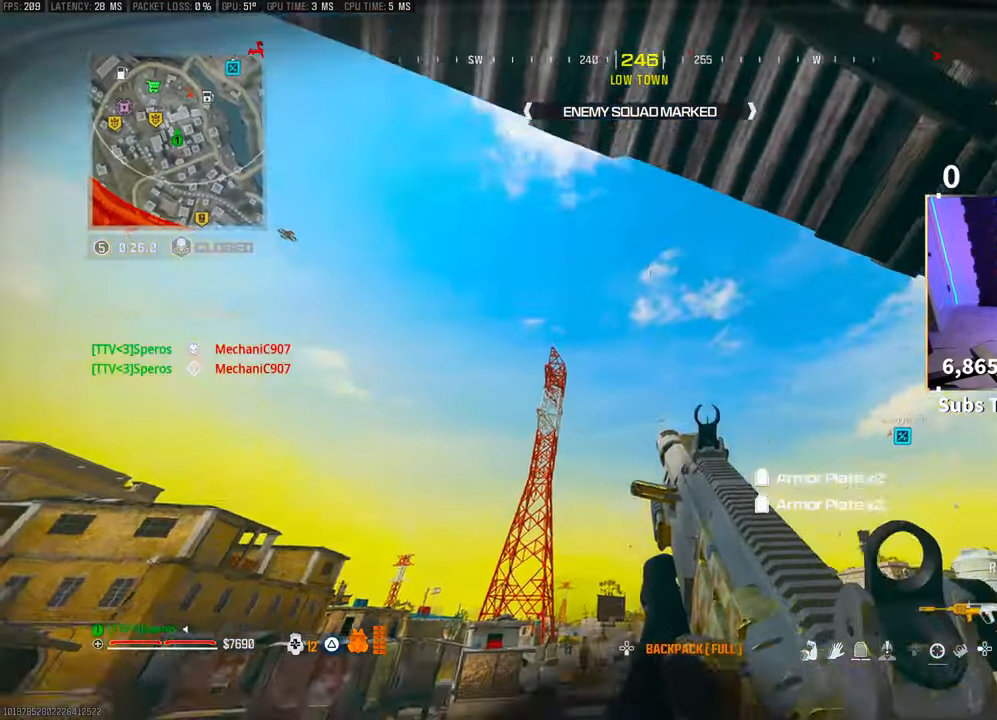
{"buttons": [], "left_stick": "center", "right_stick": "up", "events": [[500, "right_stick", "up"]]}
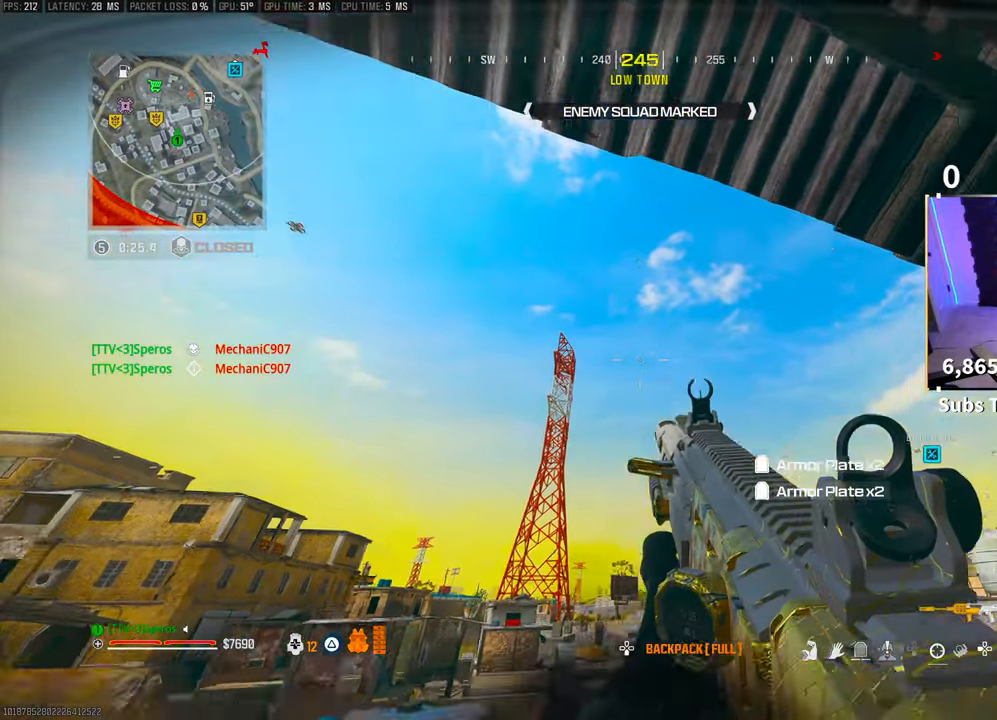
{"buttons": ["L2"], "left_stick": "center", "right_stick": "center", "events": [[33, "L2", "down"], [50, "right_stick", "center"], [350, "right_stick", "up"], [400, "right_stick", "center"]]}
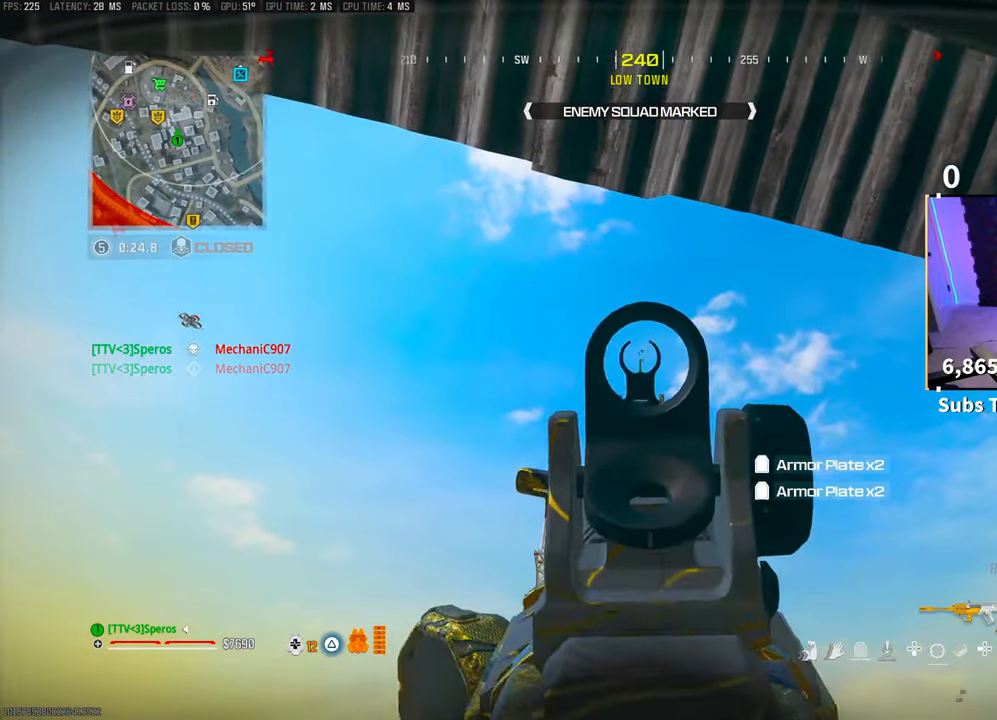
{"buttons": ["L2", "R2"], "left_stick": "center", "right_stick": "down", "events": [[83, "R2", "down"], [150, "right_stick", "down-left"], [233, "right_stick", "center"], [400, "right_stick", "down"]]}
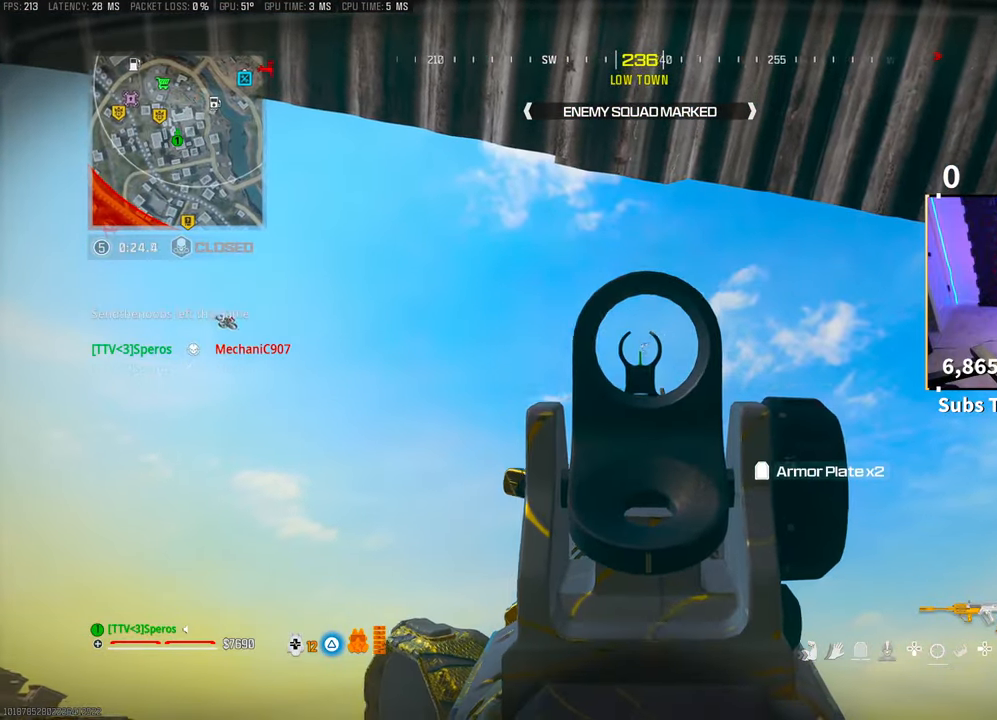
{"buttons": ["L2", "R2"], "left_stick": "center", "right_stick": "center", "events": [[83, "right_stick", "center"]]}